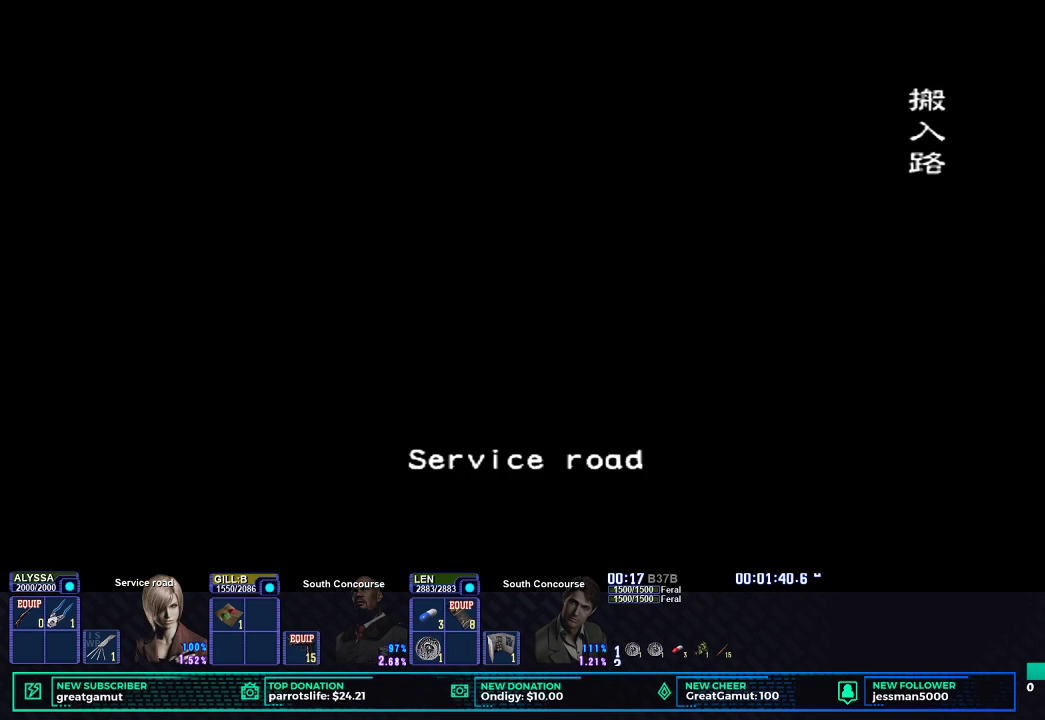
Gameplay with a controller (Xbox layout); each line is a JSON object with the inputs held at the frame after it. "button_events" lists button changes between this image and that frame as [ms after this image, input, new state], when the widget could be followed in between (sticks are given only as held states).
{"buttons": ["X"], "left_stick": "left", "right_stick": "center", "button_events": [[500, "X", "down"]]}
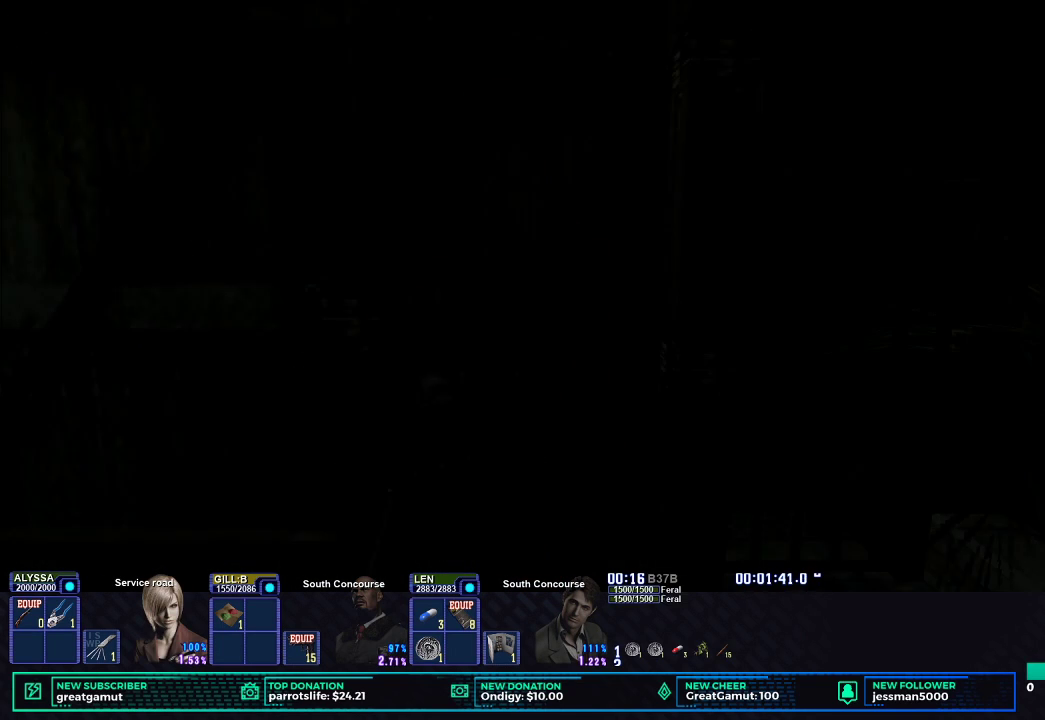
{"buttons": ["X"], "left_stick": "left", "right_stick": "center", "button_events": []}
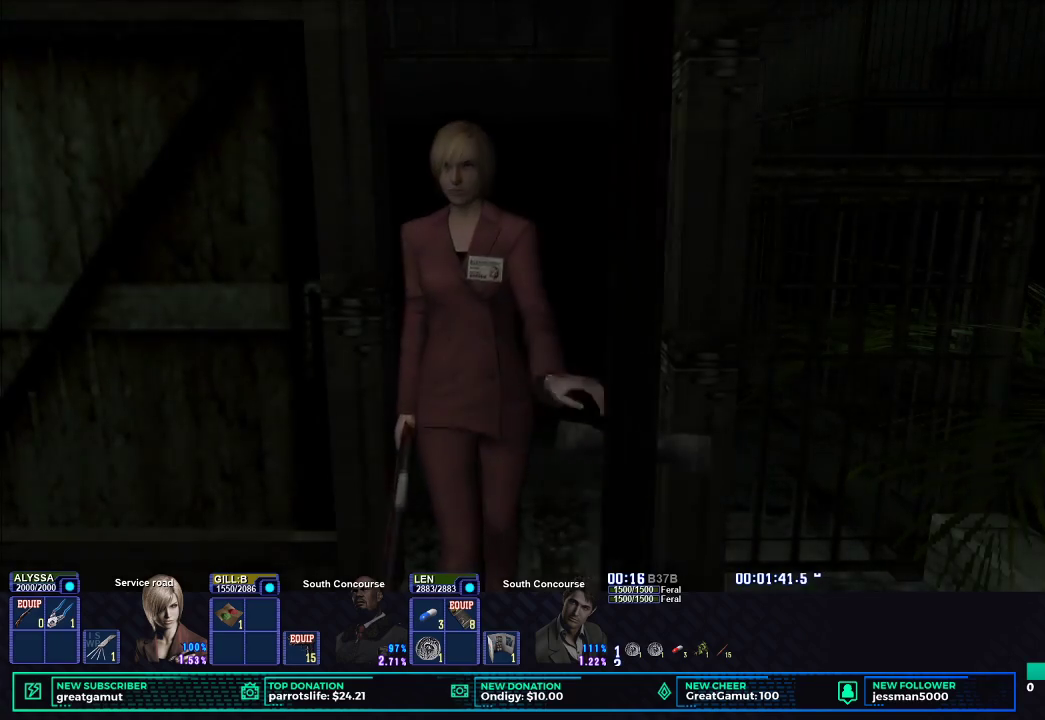
{"buttons": ["X"], "left_stick": "left", "right_stick": "center", "button_events": []}
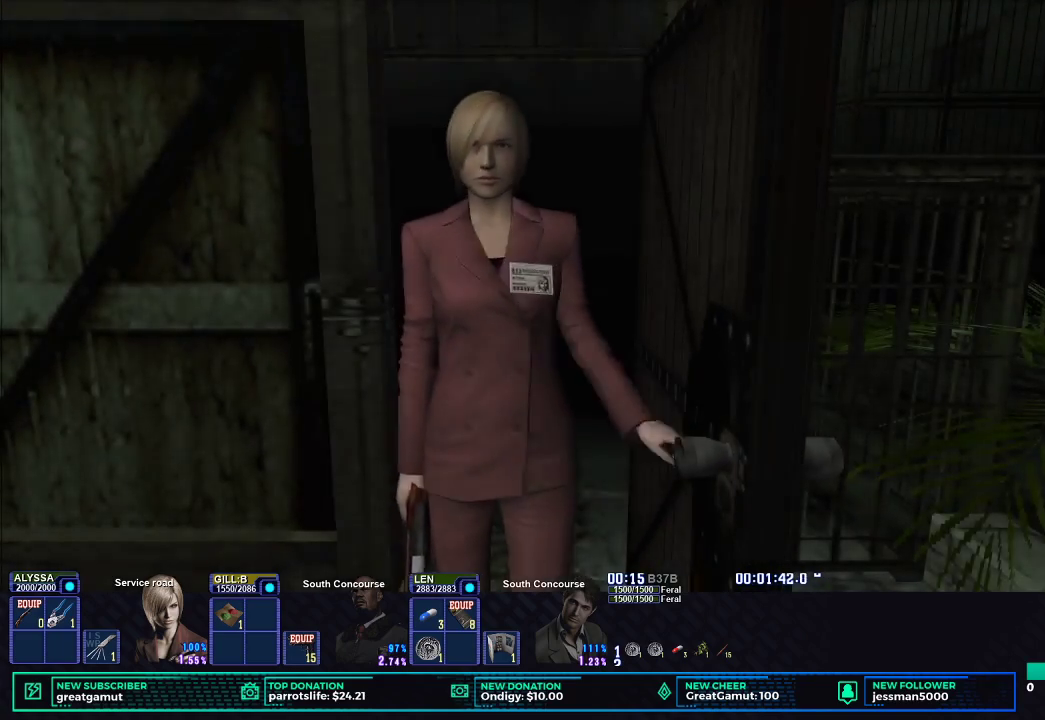
{"buttons": ["X"], "left_stick": "up-left", "right_stick": "center", "button_events": []}
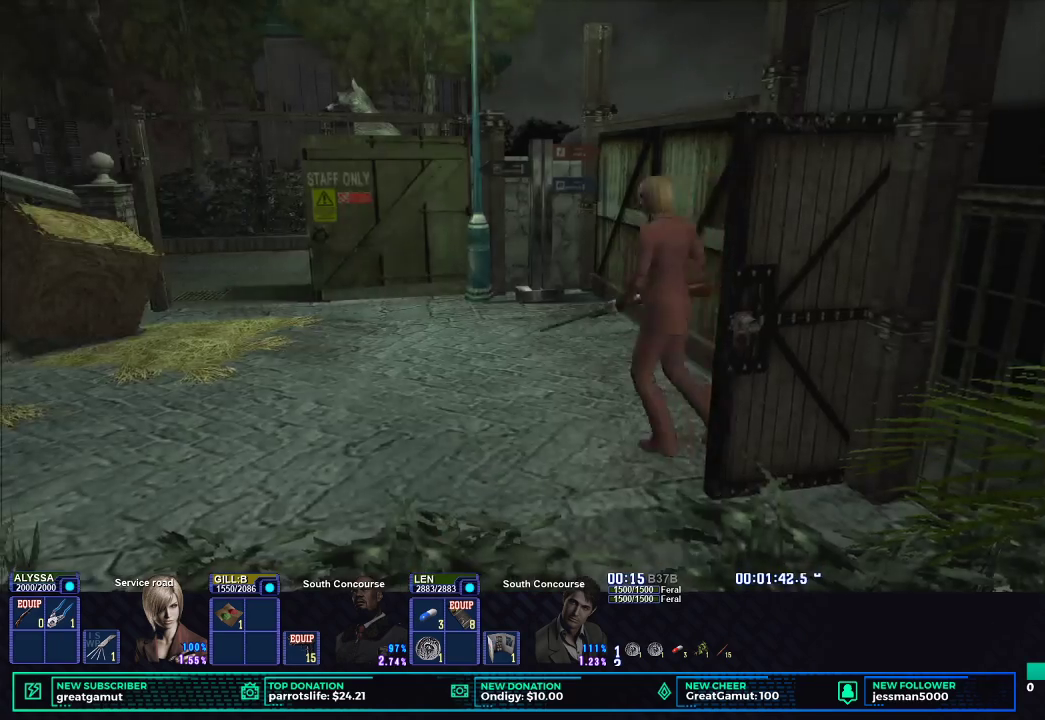
{"buttons": ["X"], "left_stick": "up-left", "right_stick": "center", "button_events": []}
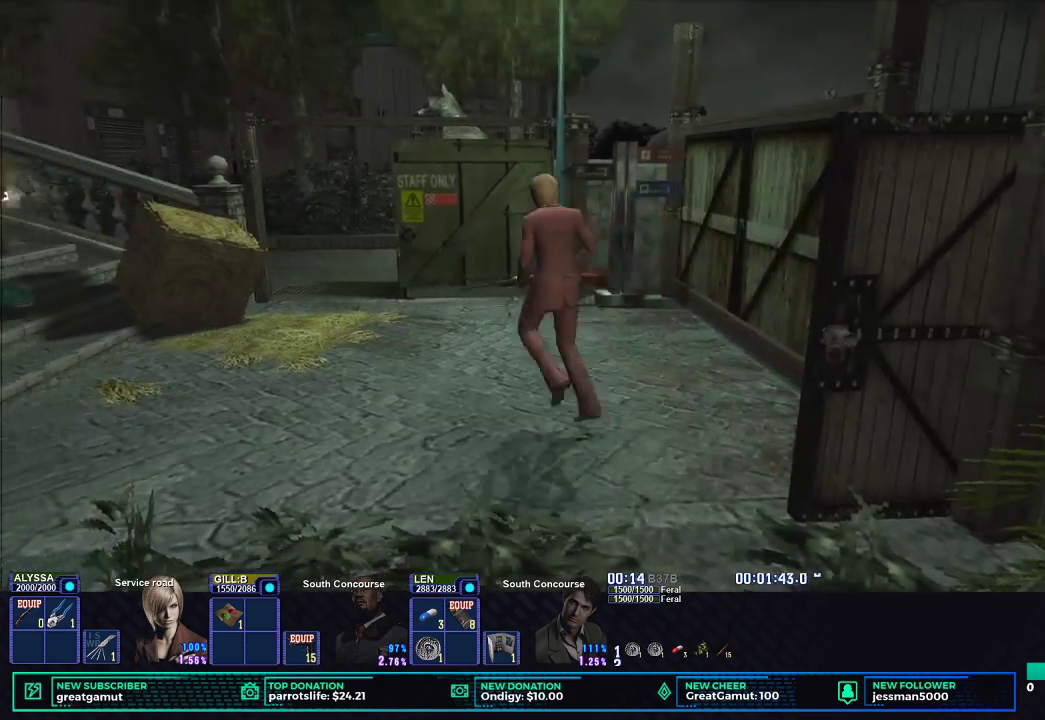
{"buttons": ["X"], "left_stick": "up-left", "right_stick": "center", "button_events": []}
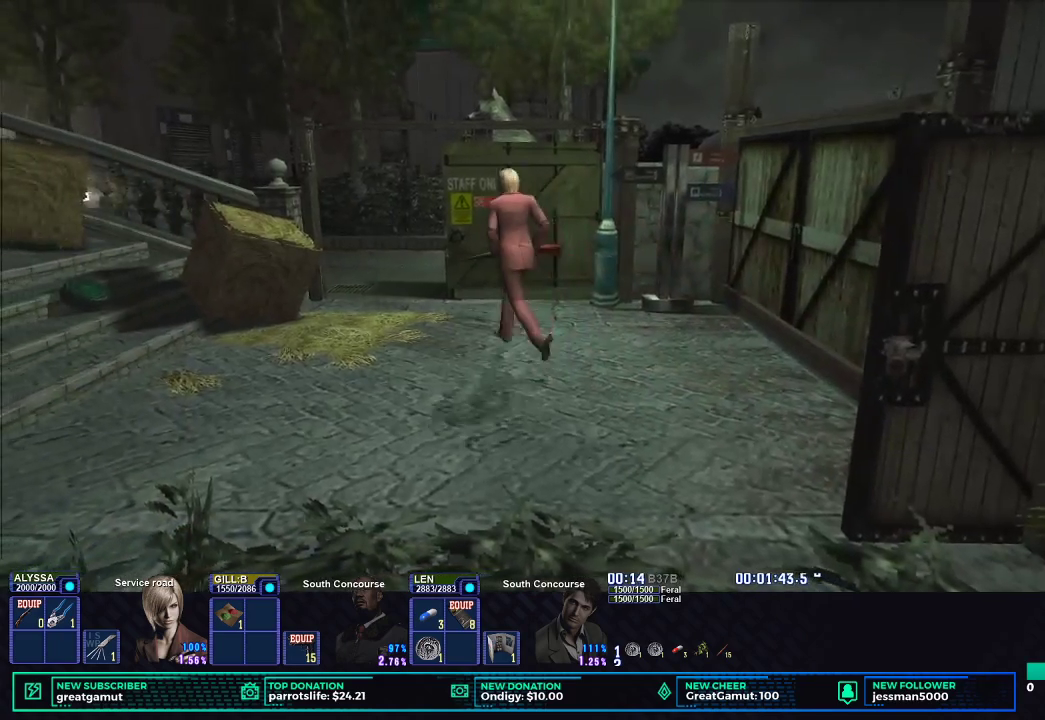
{"buttons": ["X"], "left_stick": "up-left", "right_stick": "center", "button_events": []}
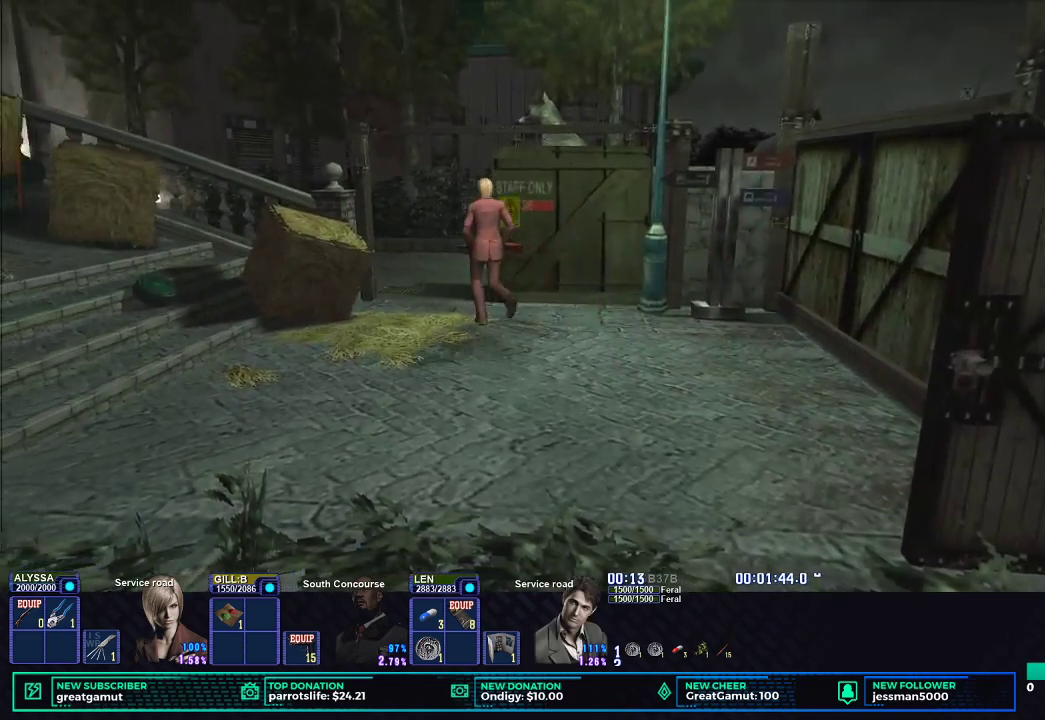
{"buttons": ["X"], "left_stick": "up-left", "right_stick": "center", "button_events": []}
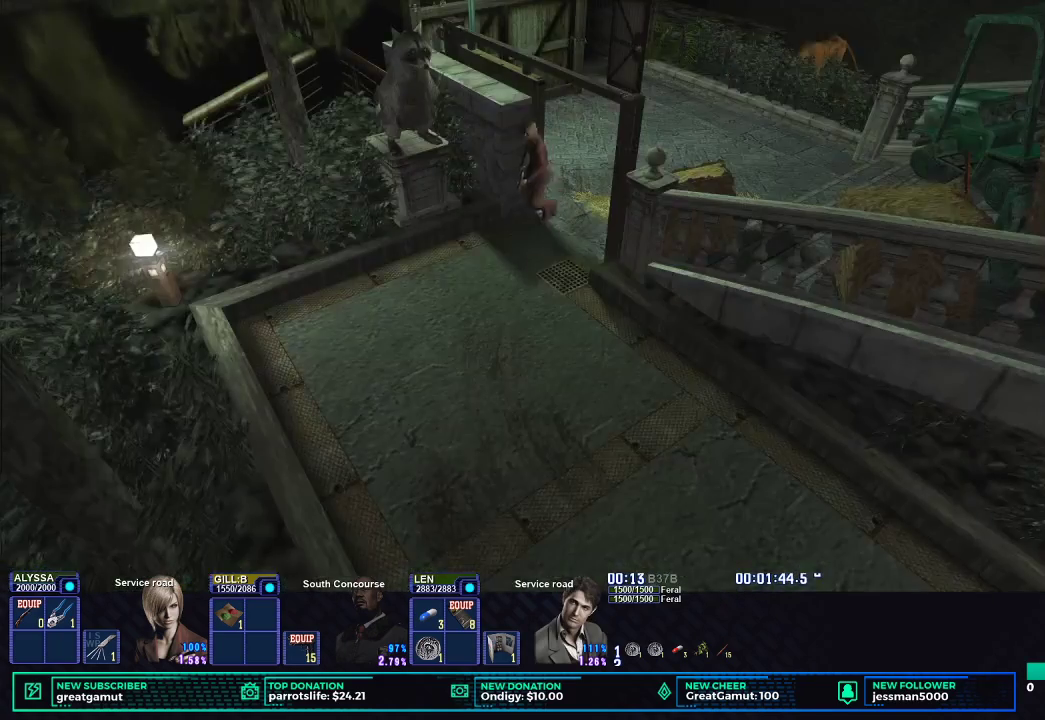
{"buttons": ["X"], "left_stick": "left", "right_stick": "center", "button_events": []}
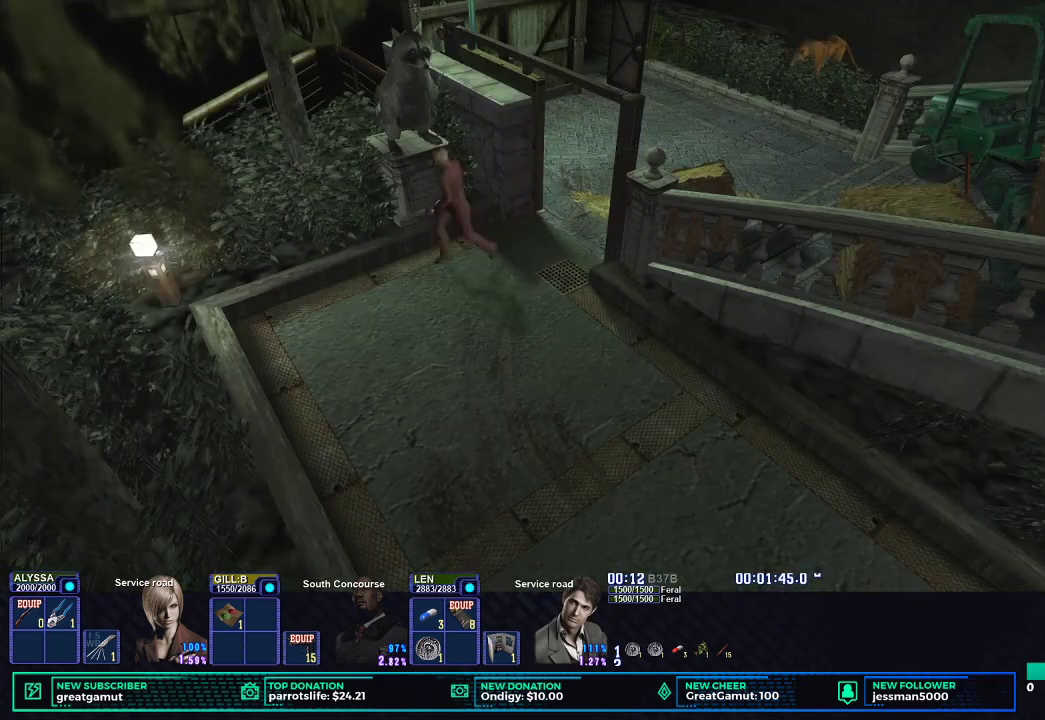
{"buttons": ["X"], "left_stick": "left", "right_stick": "center", "button_events": []}
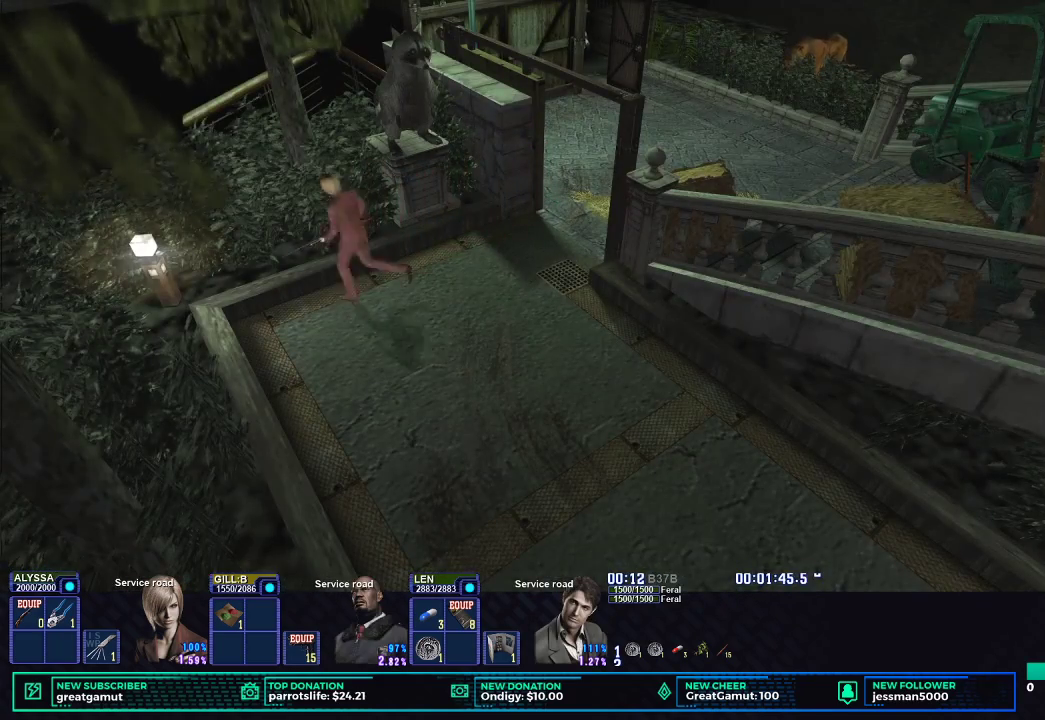
{"buttons": [], "left_stick": "center", "right_stick": "center", "button_events": [[50, "X", "up"], [150, "B", "down"], [217, "B", "up"], [267, "B", "down"], [333, "B", "up"], [400, "B", "down"], [483, "B", "up"]]}
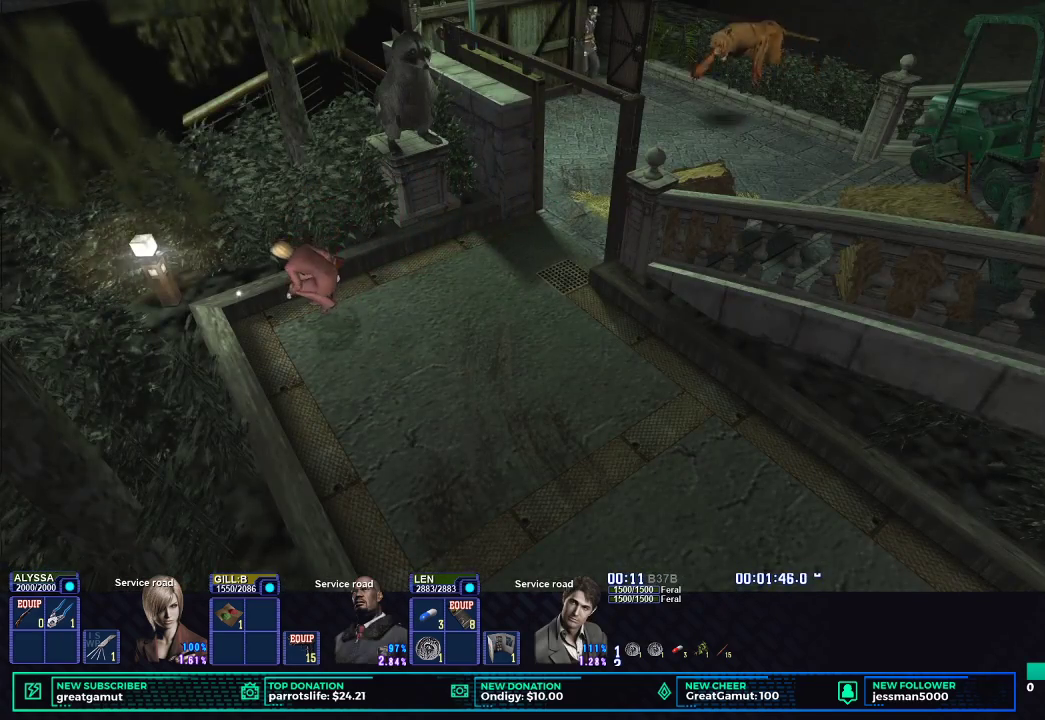
{"buttons": [], "left_stick": "down", "right_stick": "center", "button_events": [[33, "B", "down"], [83, "B", "up"], [150, "B", "down"], [217, "B", "up"]]}
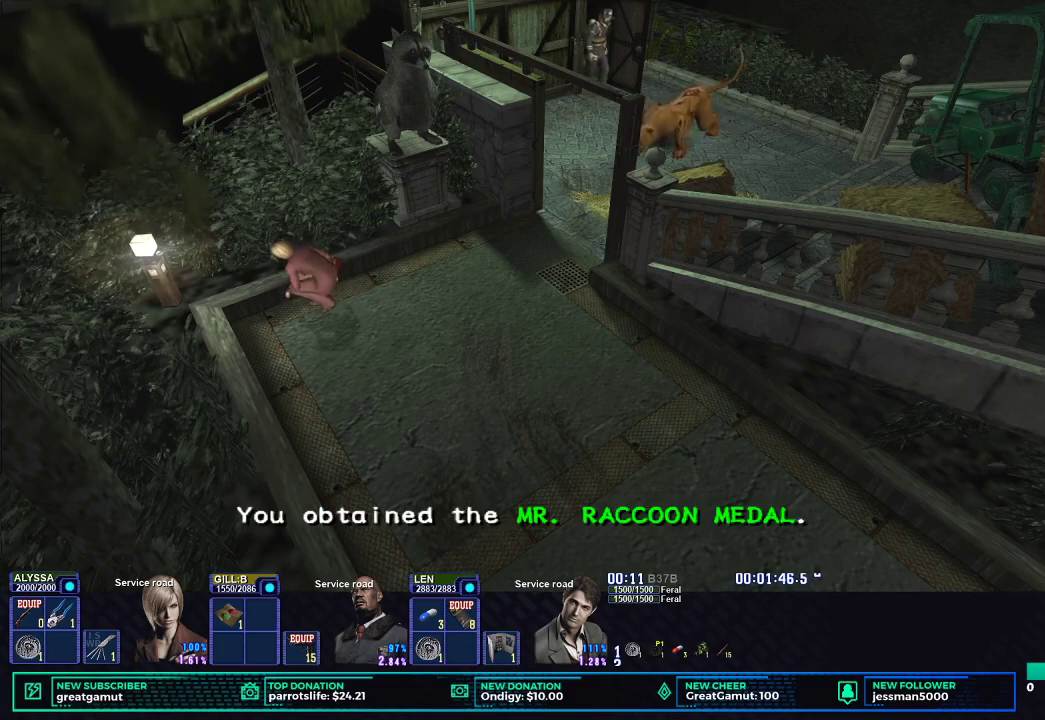
{"buttons": ["X"], "left_stick": "down-right", "right_stick": "center", "button_events": [[17, "X", "down"]]}
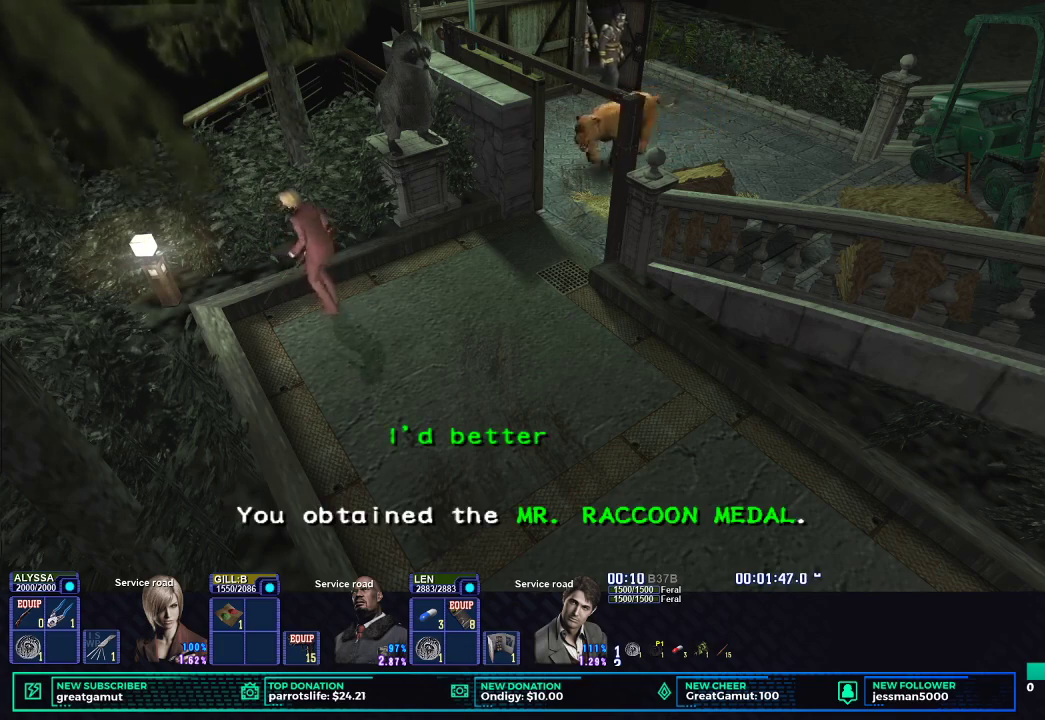
{"buttons": ["X"], "left_stick": "down-right", "right_stick": "center", "button_events": []}
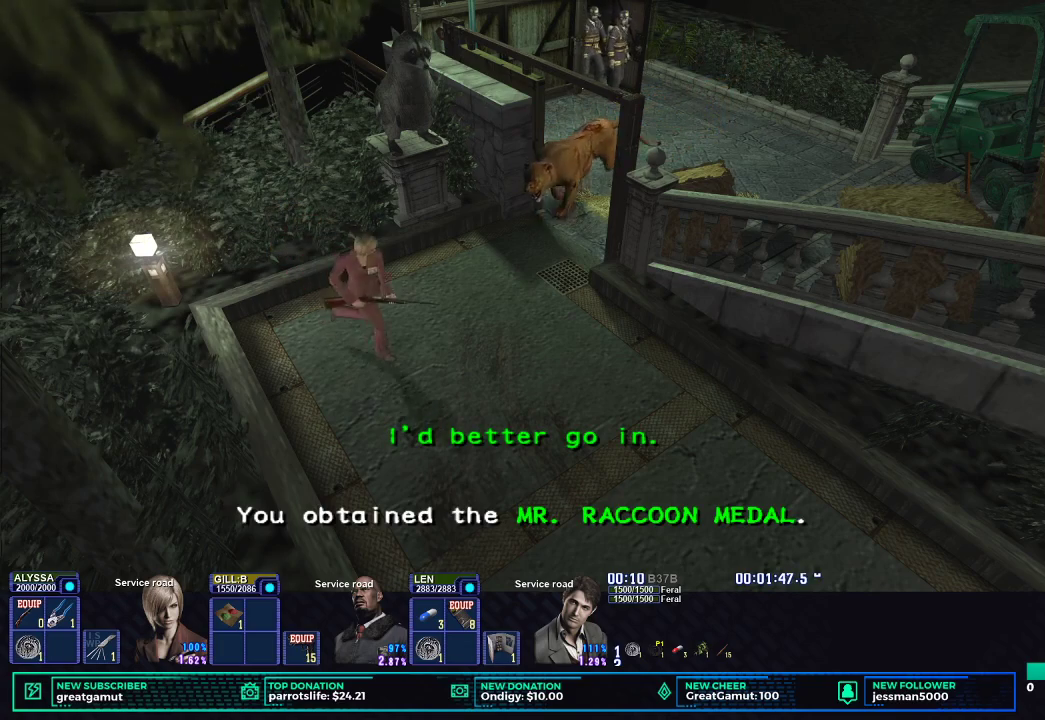
{"buttons": ["X"], "left_stick": "down-right", "right_stick": "center", "button_events": []}
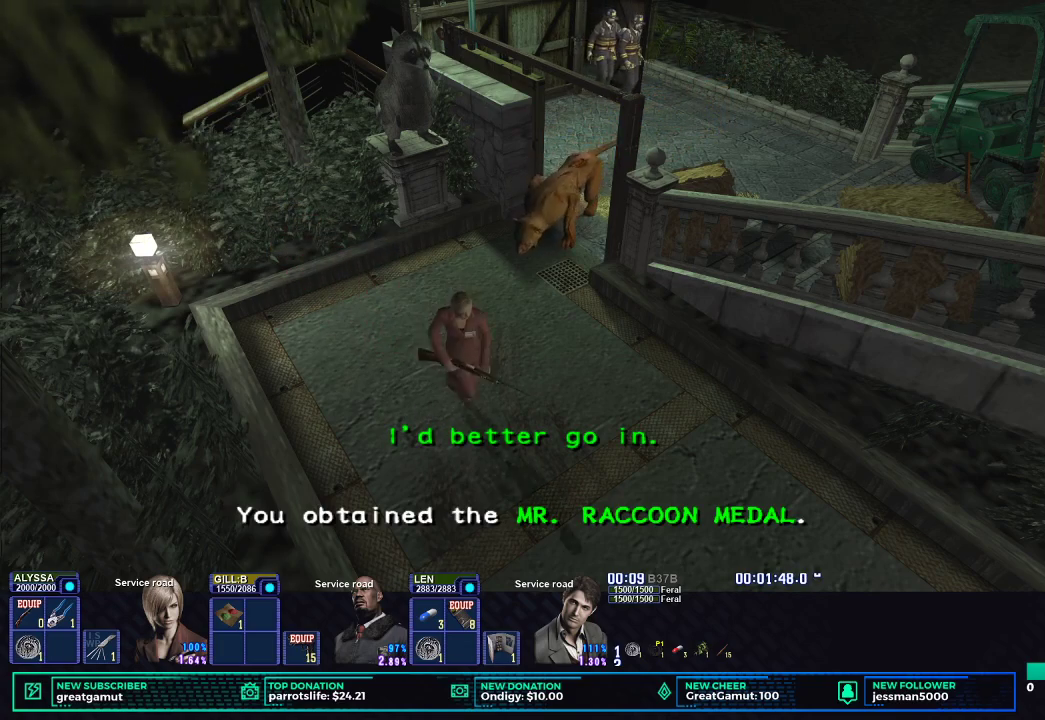
{"buttons": ["X"], "left_stick": "down-right", "right_stick": "center", "button_events": []}
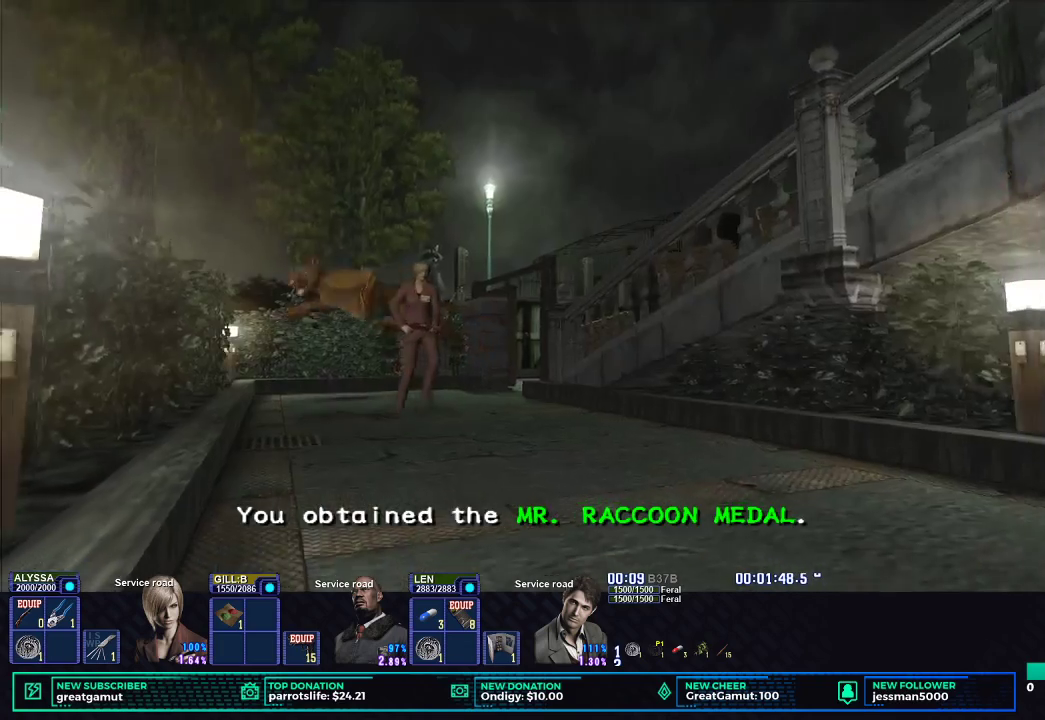
{"buttons": ["X"], "left_stick": "down-right", "right_stick": "center", "button_events": []}
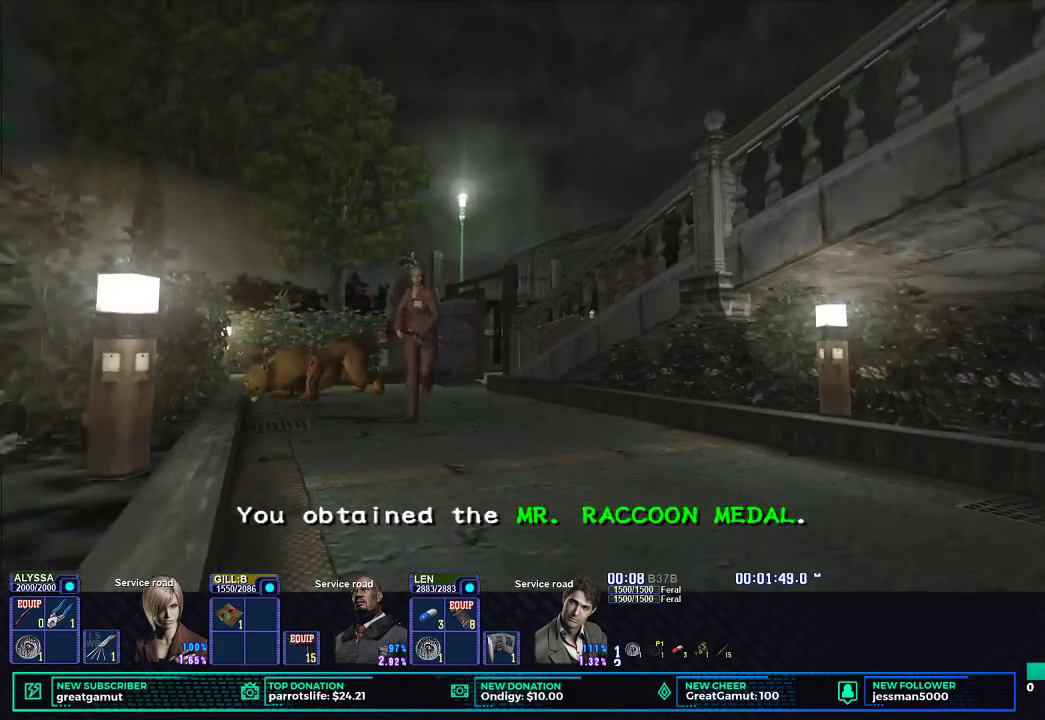
{"buttons": ["X"], "left_stick": "down-right", "right_stick": "center", "button_events": []}
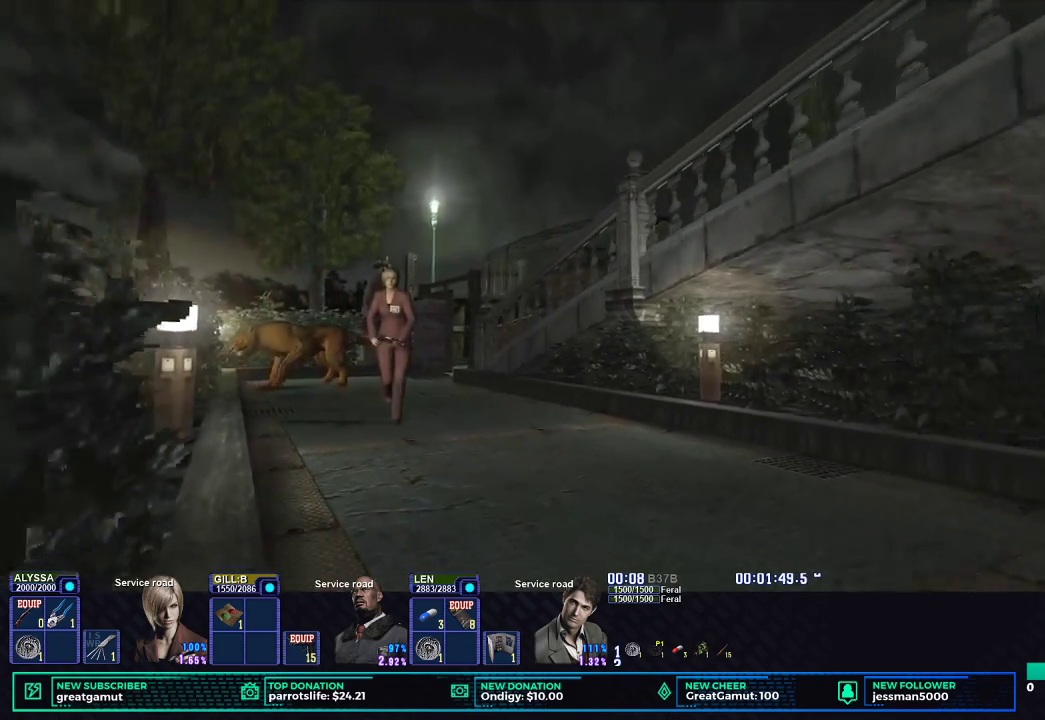
{"buttons": ["X"], "left_stick": "down-right", "right_stick": "center", "button_events": []}
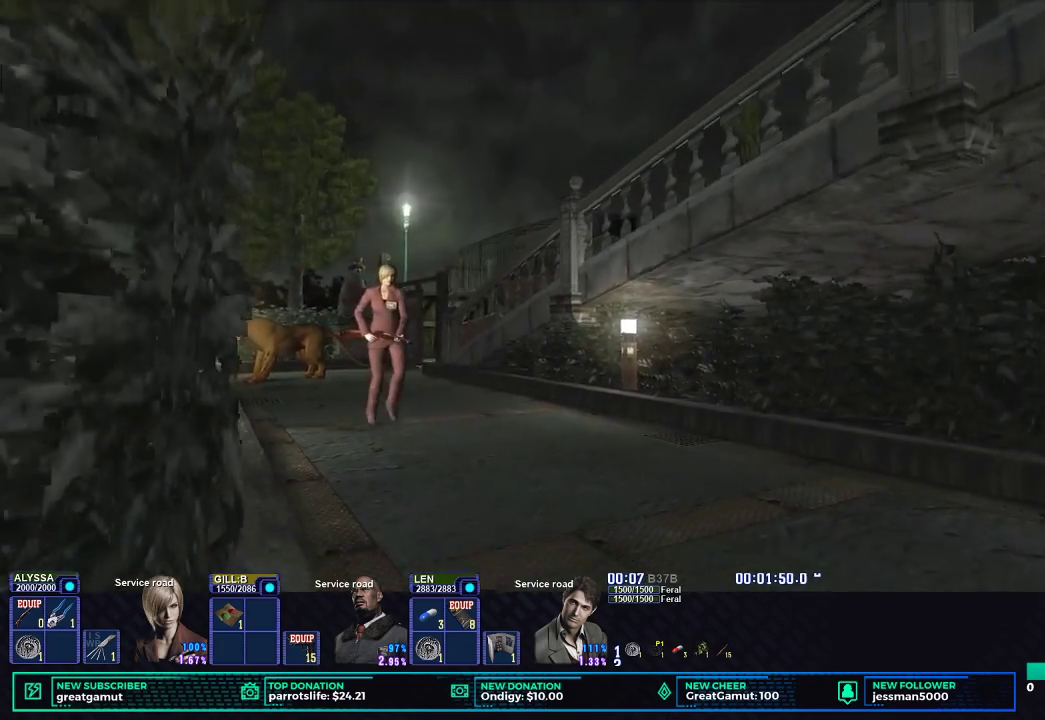
{"buttons": ["X"], "left_stick": "down-right", "right_stick": "center", "button_events": []}
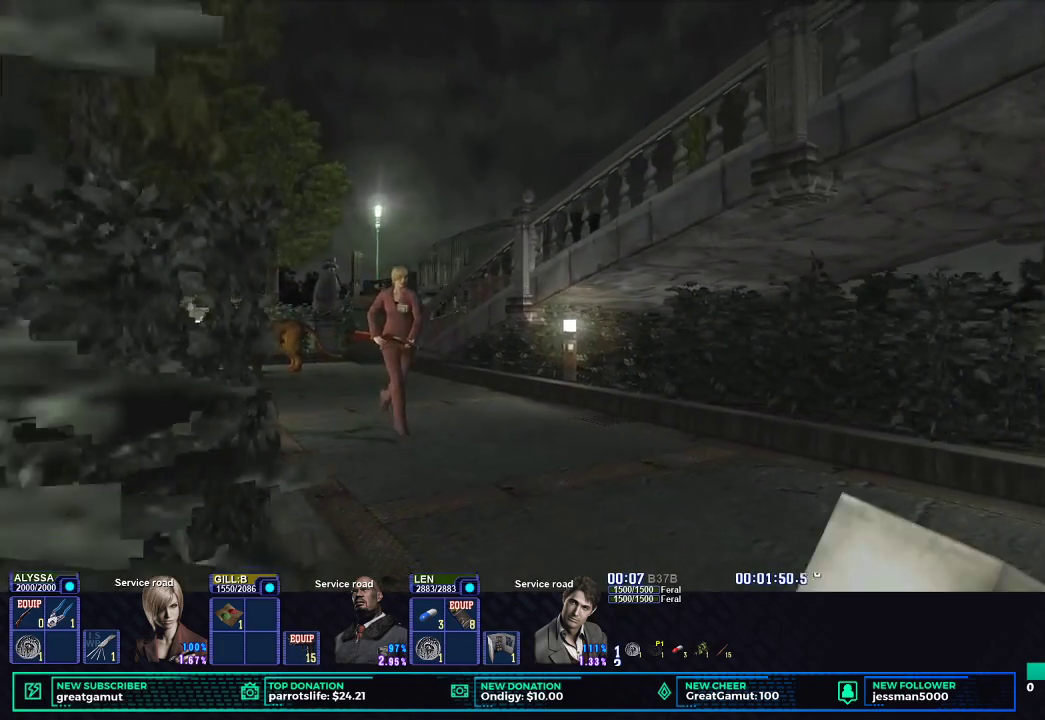
{"buttons": ["X"], "left_stick": "down-right", "right_stick": "center", "button_events": []}